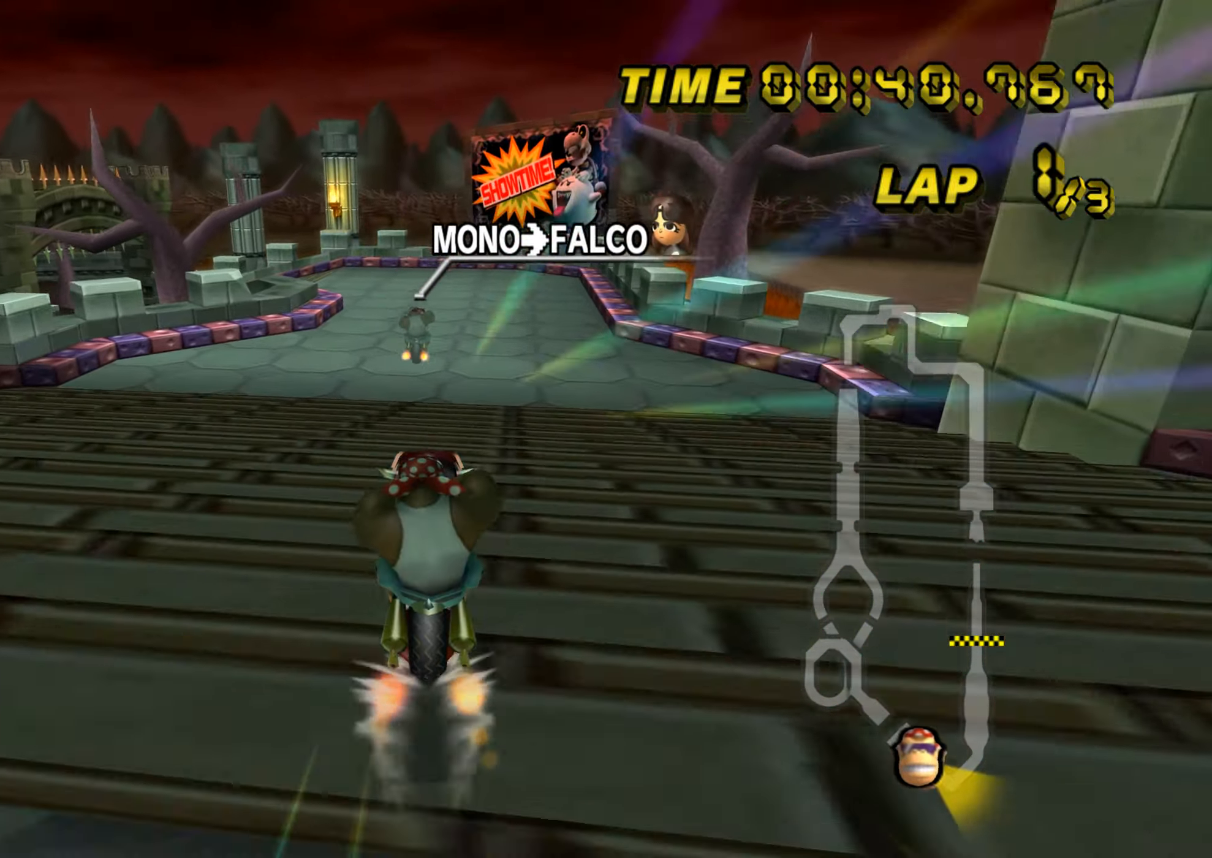
Gameplay with a controller (Nintendo layout); each line is a JSON object with the inputs held at the frame after it. "events" lists button and stick changes between this image and that frame as [ms after this image, input, new state], when the widget could be followed in between. Not read: B L3 R3 X Y Z.
{"buttons": ["A", "R1"], "left_stick": "up-left", "events": [[201, "left_stick", "center"], [401, "R1", "down"], [484, "left_stick", "up-left"]]}
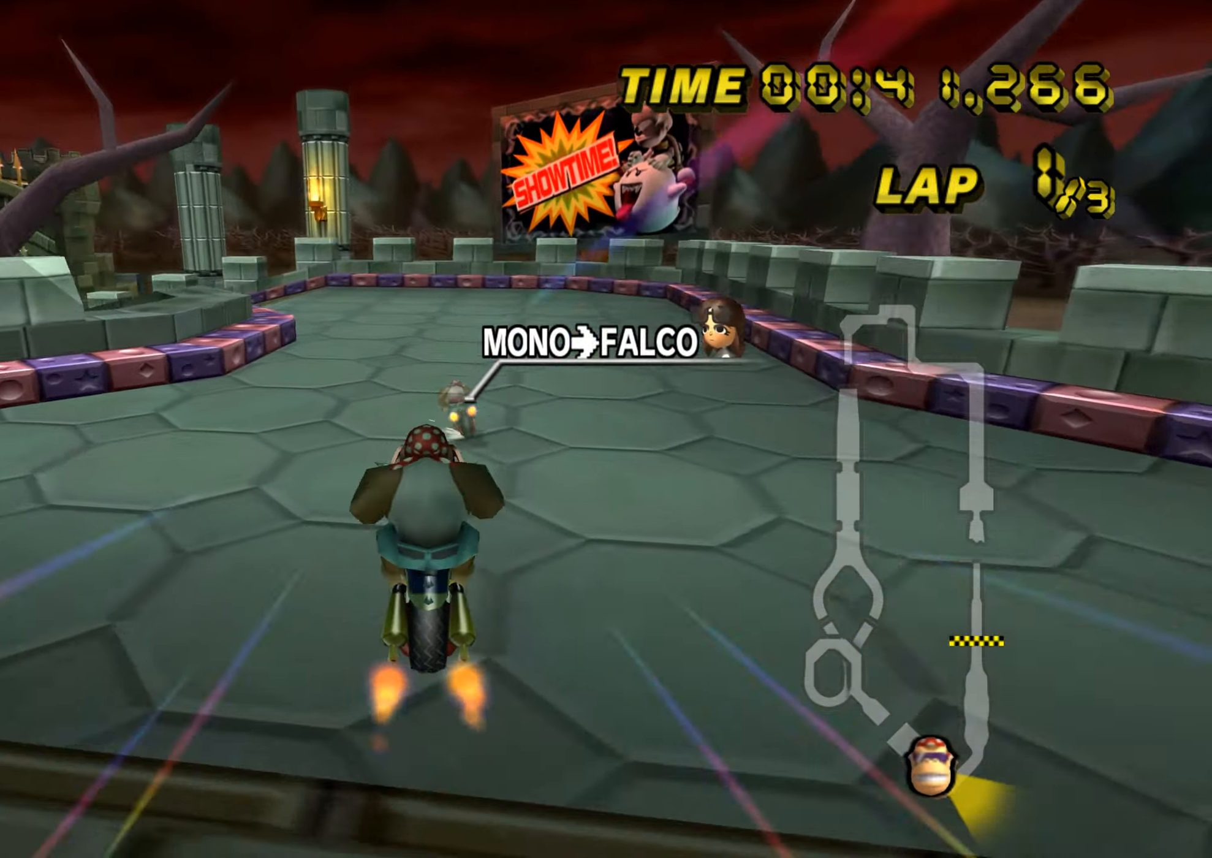
{"buttons": ["A", "R1"], "left_stick": "up-left", "events": []}
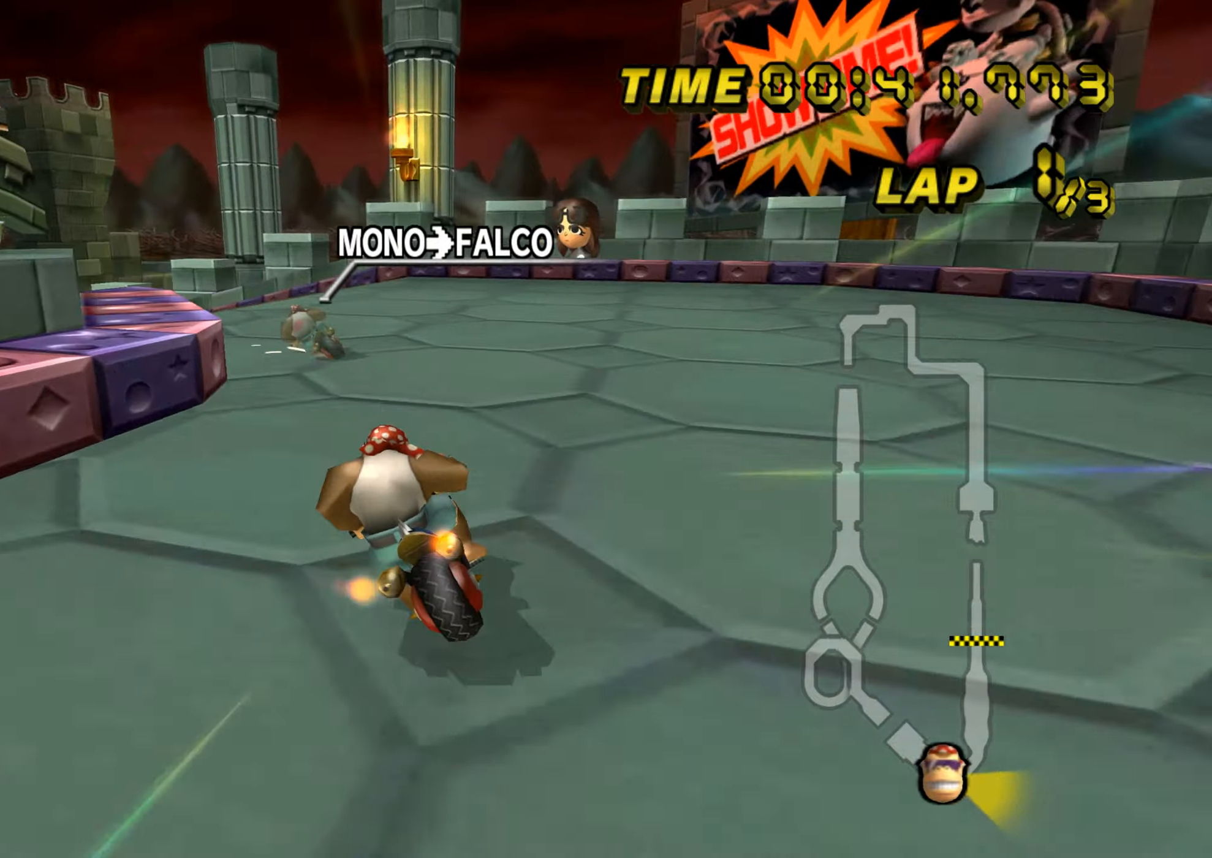
{"buttons": ["A", "R1"], "left_stick": "left", "events": [[166, "left_stick", "left"]]}
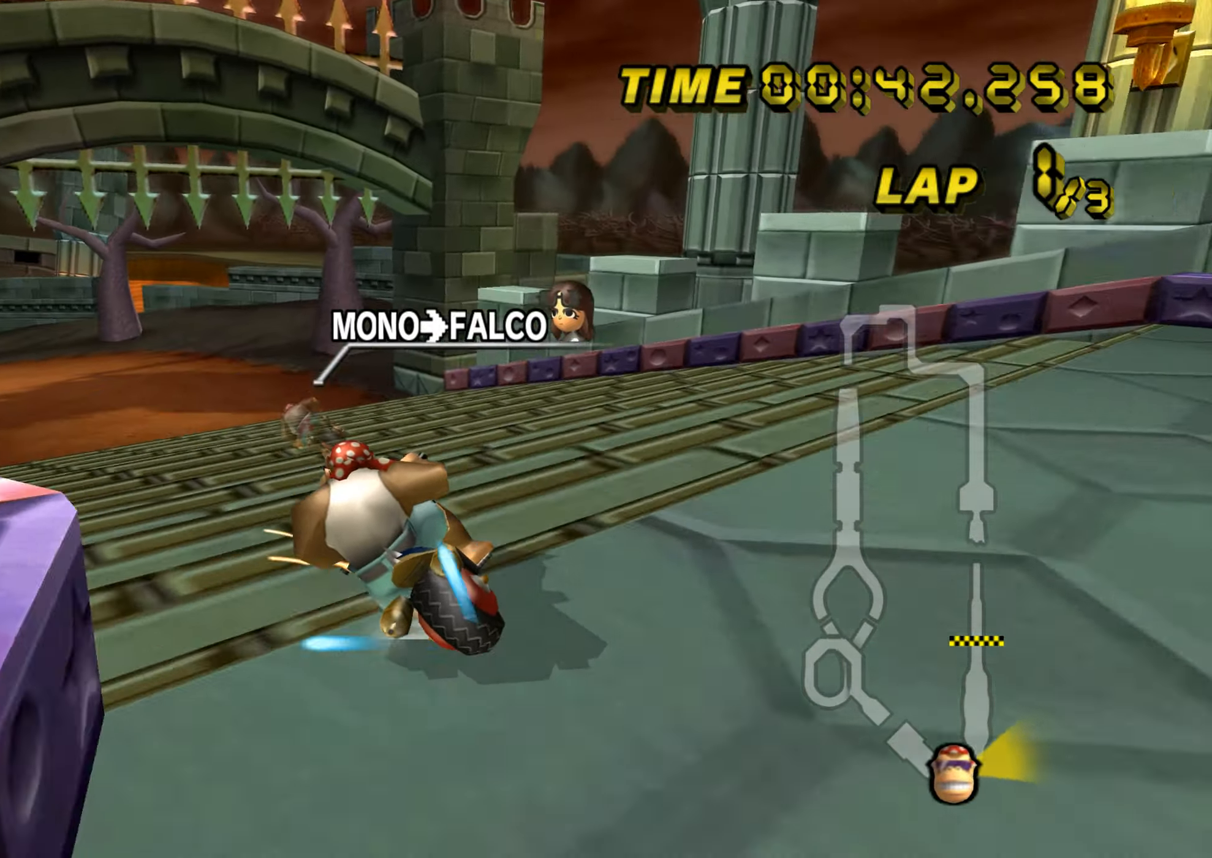
{"buttons": ["A", "R1"], "left_stick": "left", "events": []}
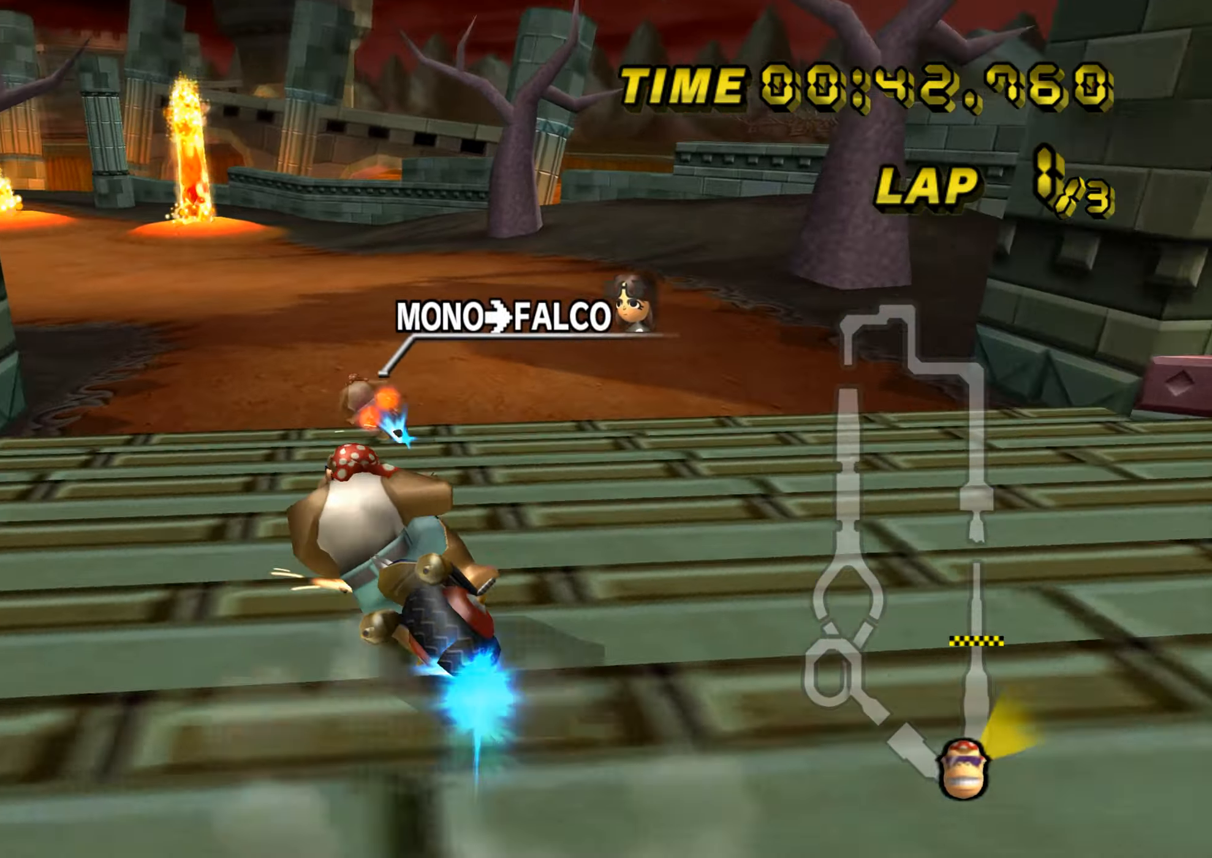
{"buttons": ["A"], "left_stick": "left", "events": [[166, "R1", "up"], [183, "DPAD_UP", "down"], [200, "DPAD_UP", "up"], [333, "DPAD_UP", "down"], [350, "DPAD_UP", "up"], [450, "DPAD_UP", "down"], [467, "DPAD_UP", "up"]]}
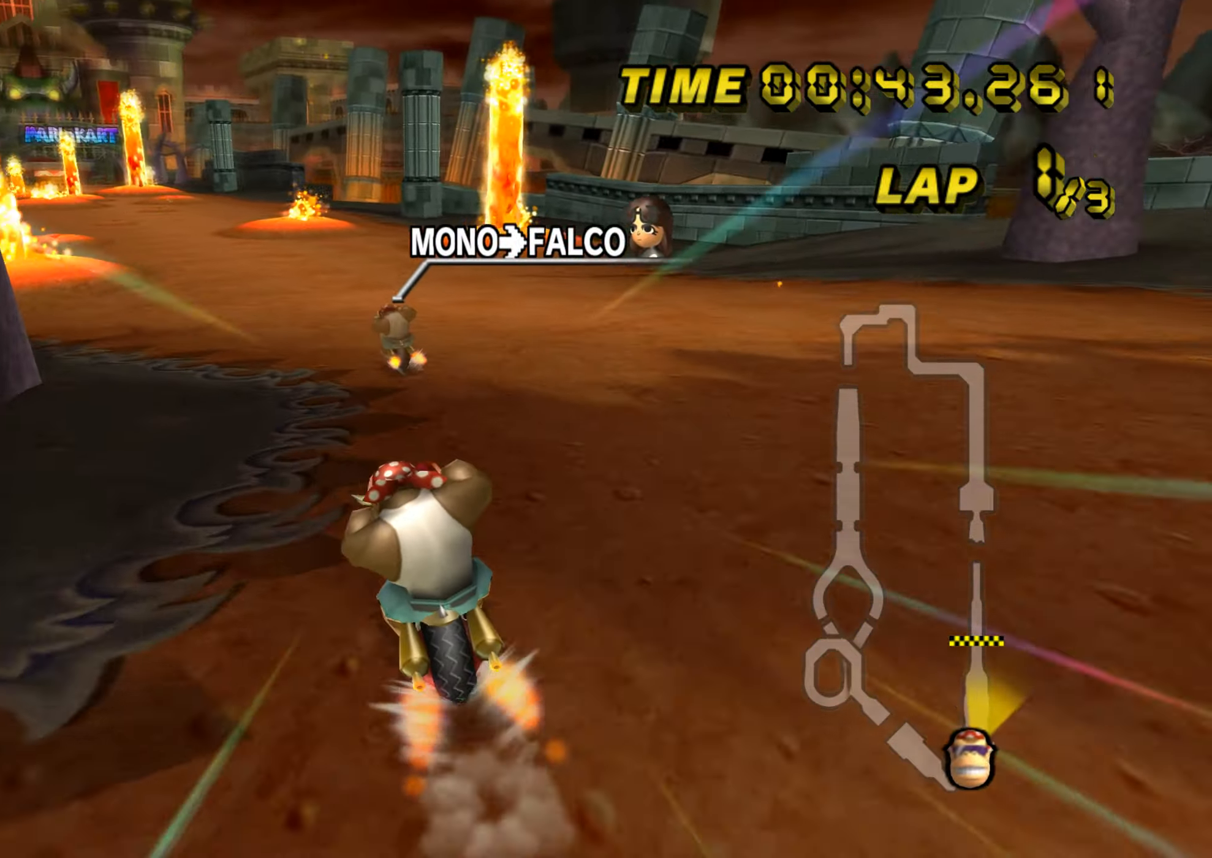
{"buttons": ["A"], "left_stick": "center", "events": [[284, "left_stick", "center"]]}
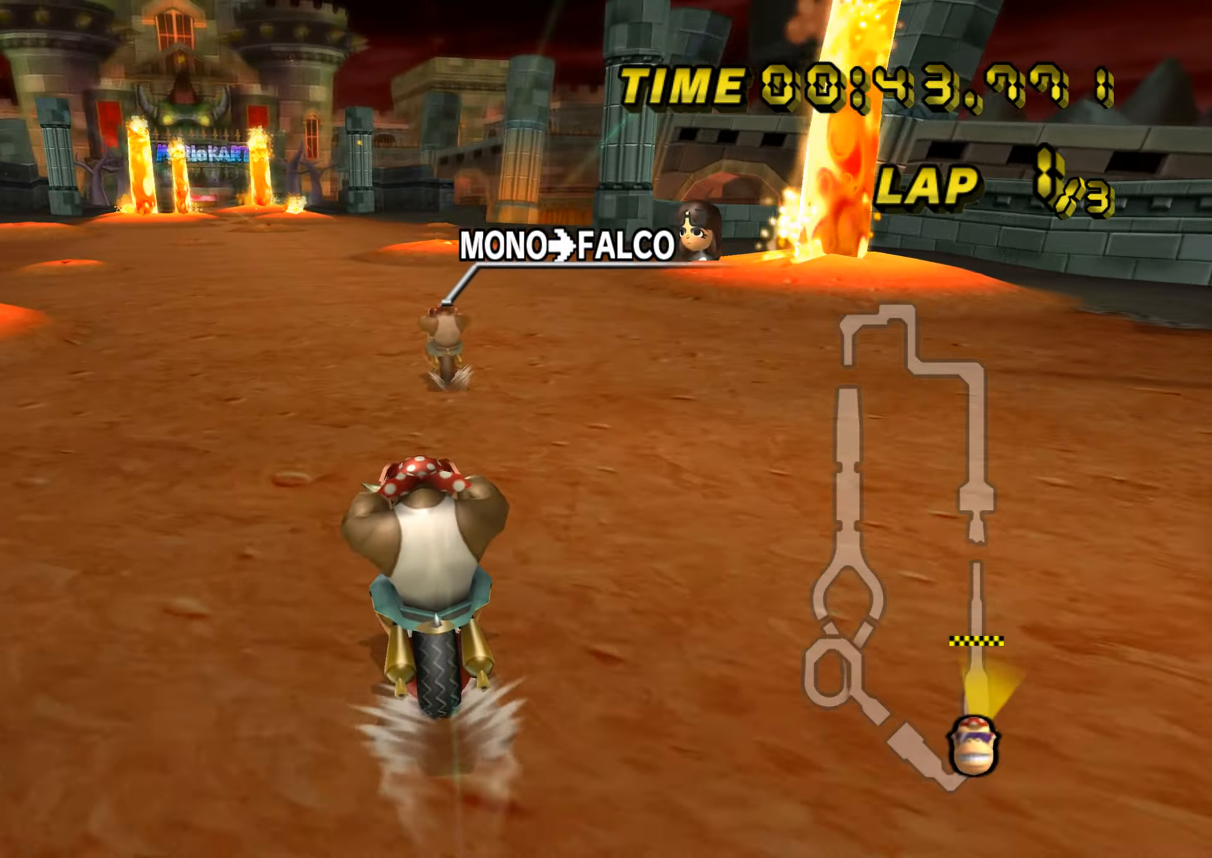
{"buttons": ["A"], "left_stick": "center", "events": []}
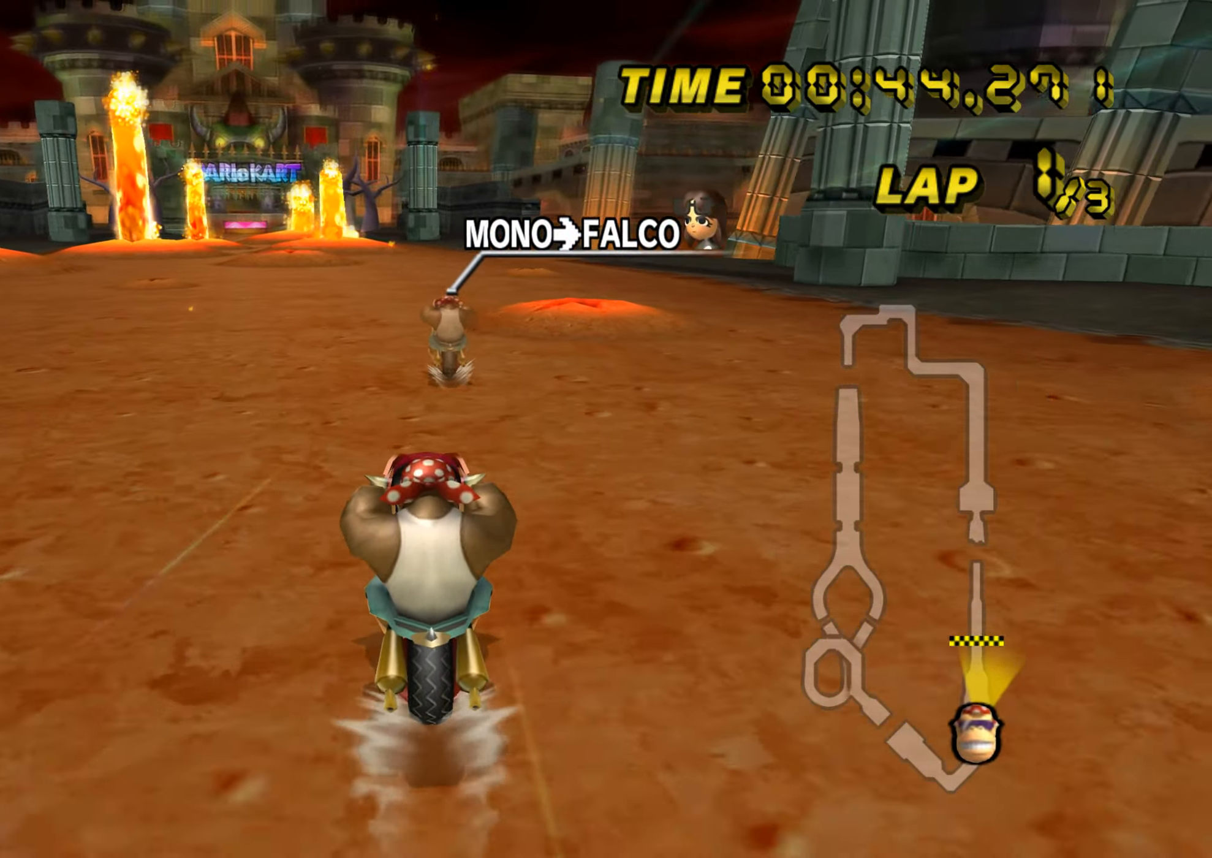
{"buttons": ["A"], "left_stick": "center", "events": []}
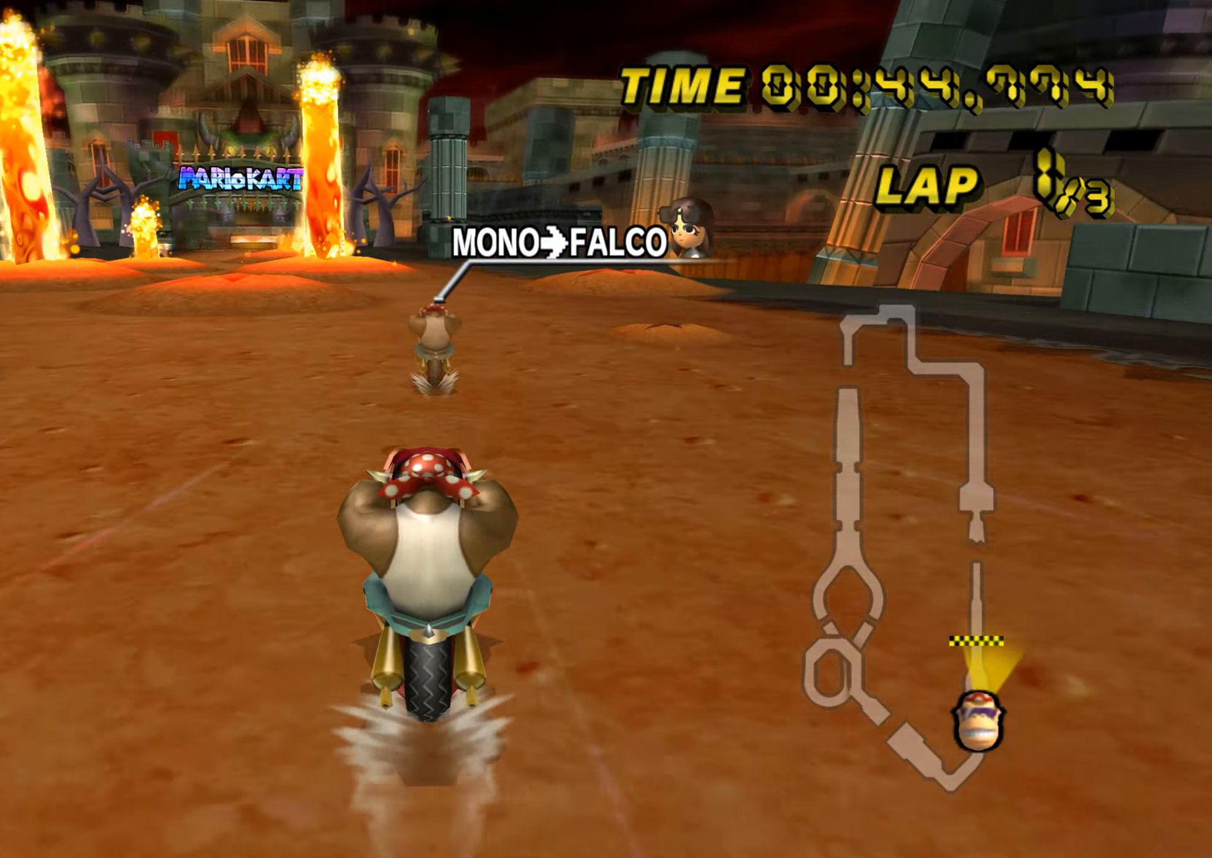
{"buttons": ["A", "R1"], "left_stick": "left", "events": [[433, "R1", "down"], [433, "left_stick", "left"]]}
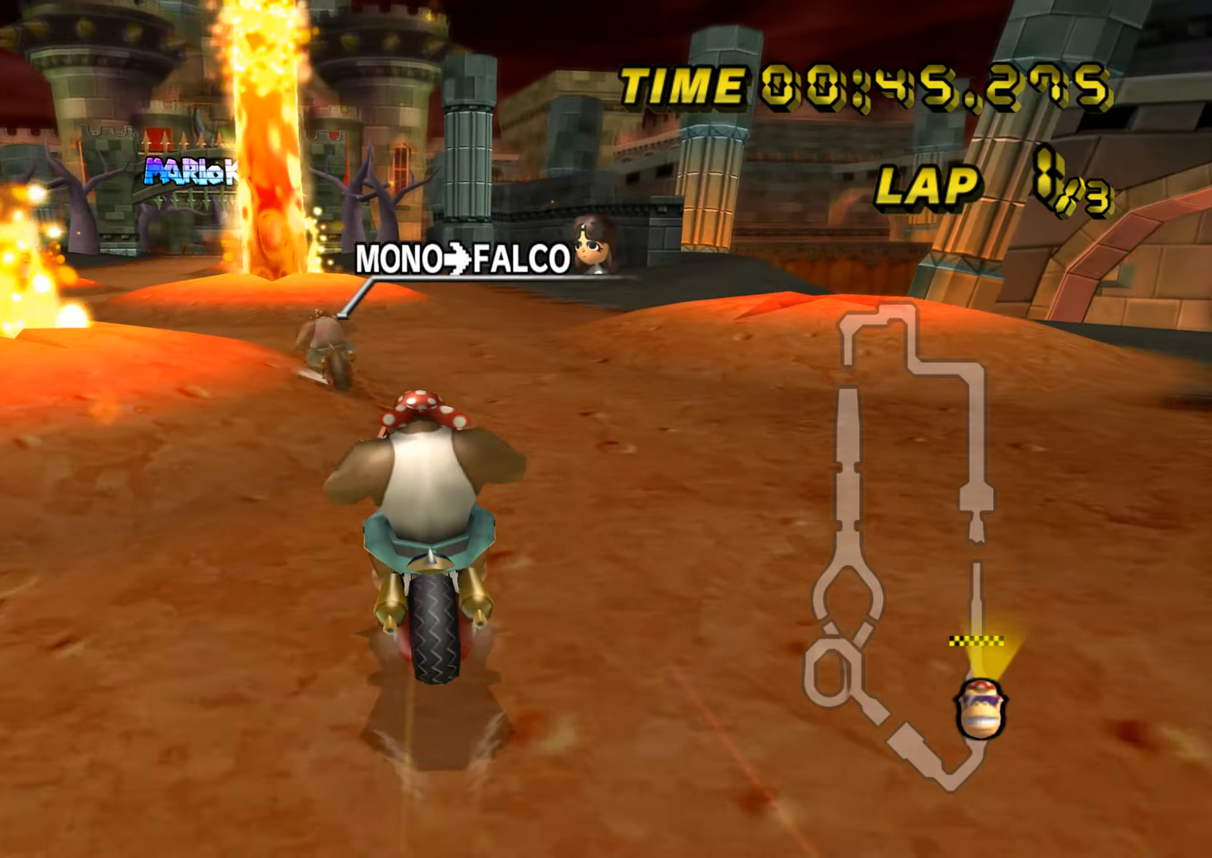
{"buttons": ["A"], "left_stick": "left", "events": [[350, "DPAD_UP", "down"], [367, "DPAD_UP", "up"], [384, "R1", "up"]]}
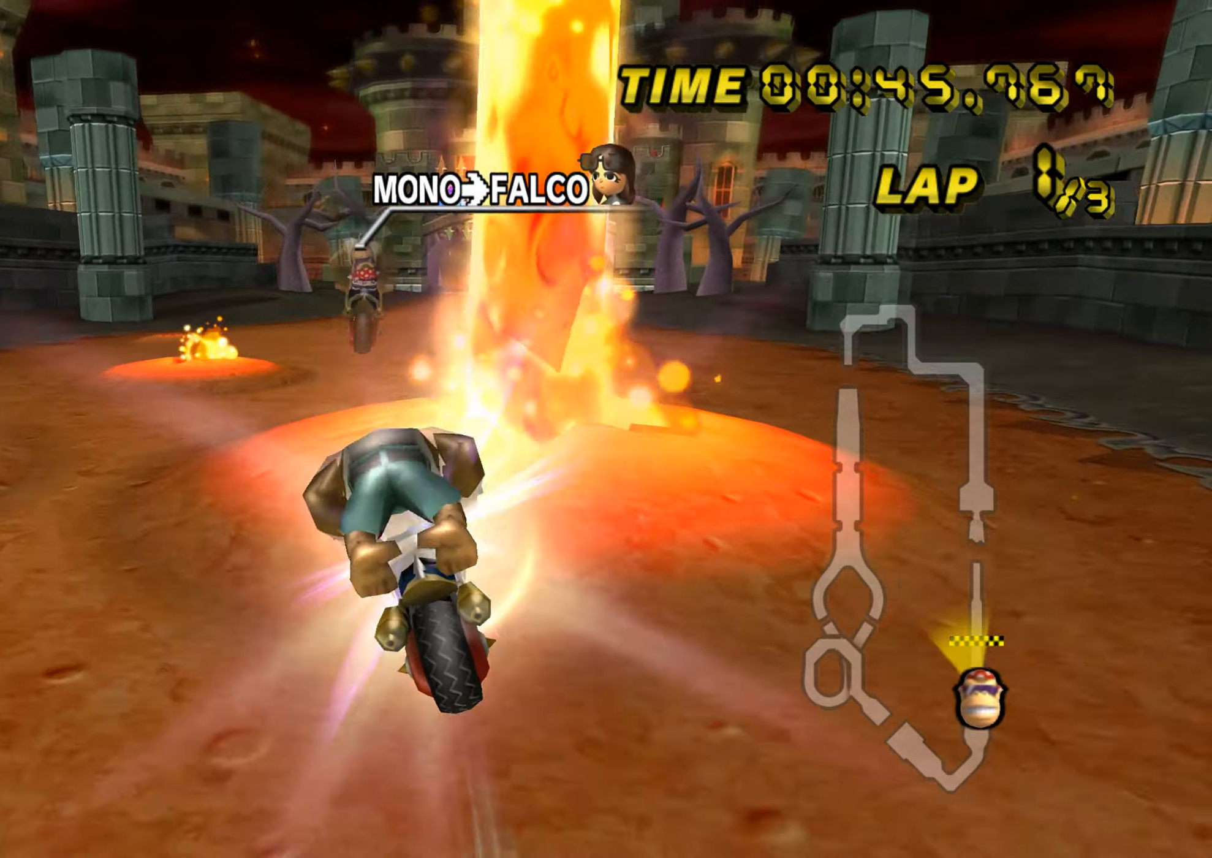
{"buttons": ["A", "R1"], "left_stick": "up-right", "events": [[66, "left_stick", "center"], [150, "left_stick", "right"], [166, "R1", "down"], [417, "DPAD_UP", "down"], [433, "DPAD_UP", "up"], [450, "left_stick", "up-right"]]}
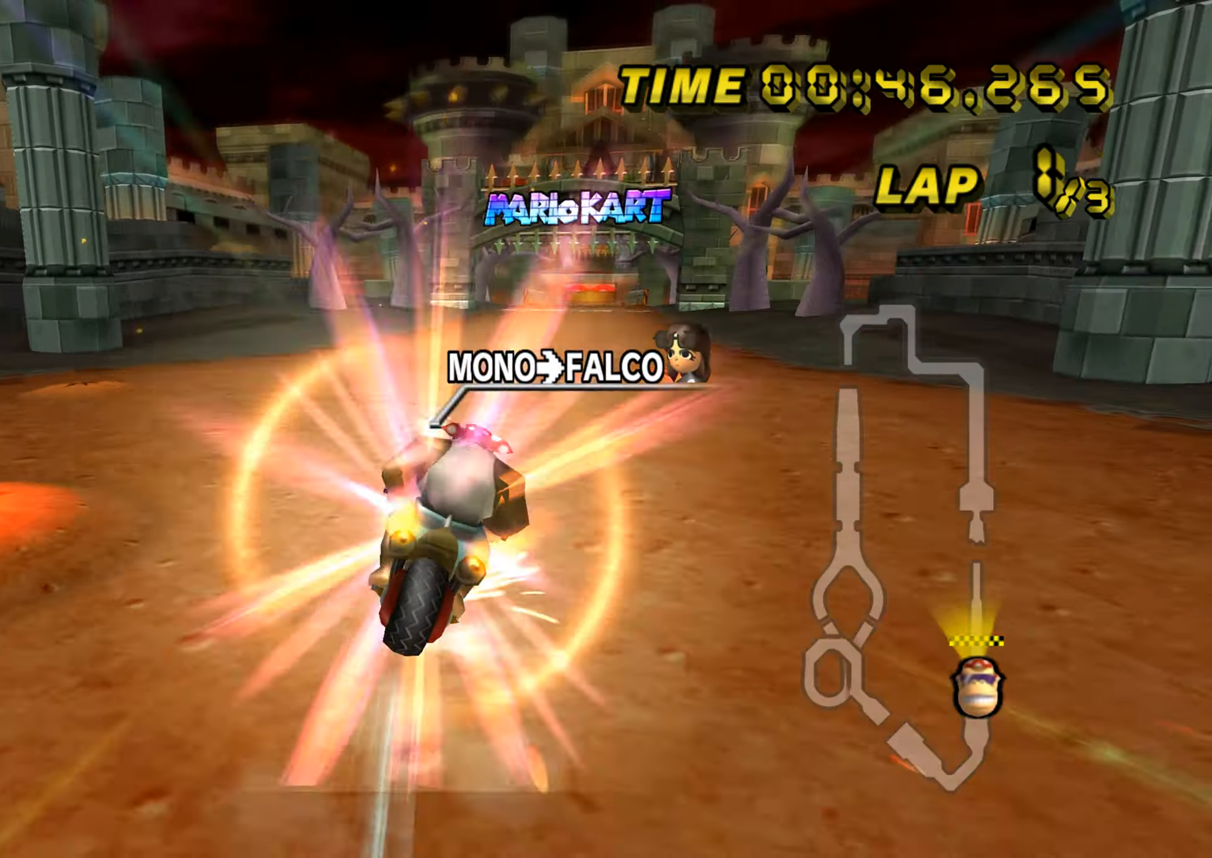
{"buttons": ["A"], "left_stick": "center", "events": [[50, "left_stick", "up"], [250, "R1", "up"], [367, "DPAD_UP", "down"], [384, "DPAD_UP", "up"], [384, "left_stick", "center"]]}
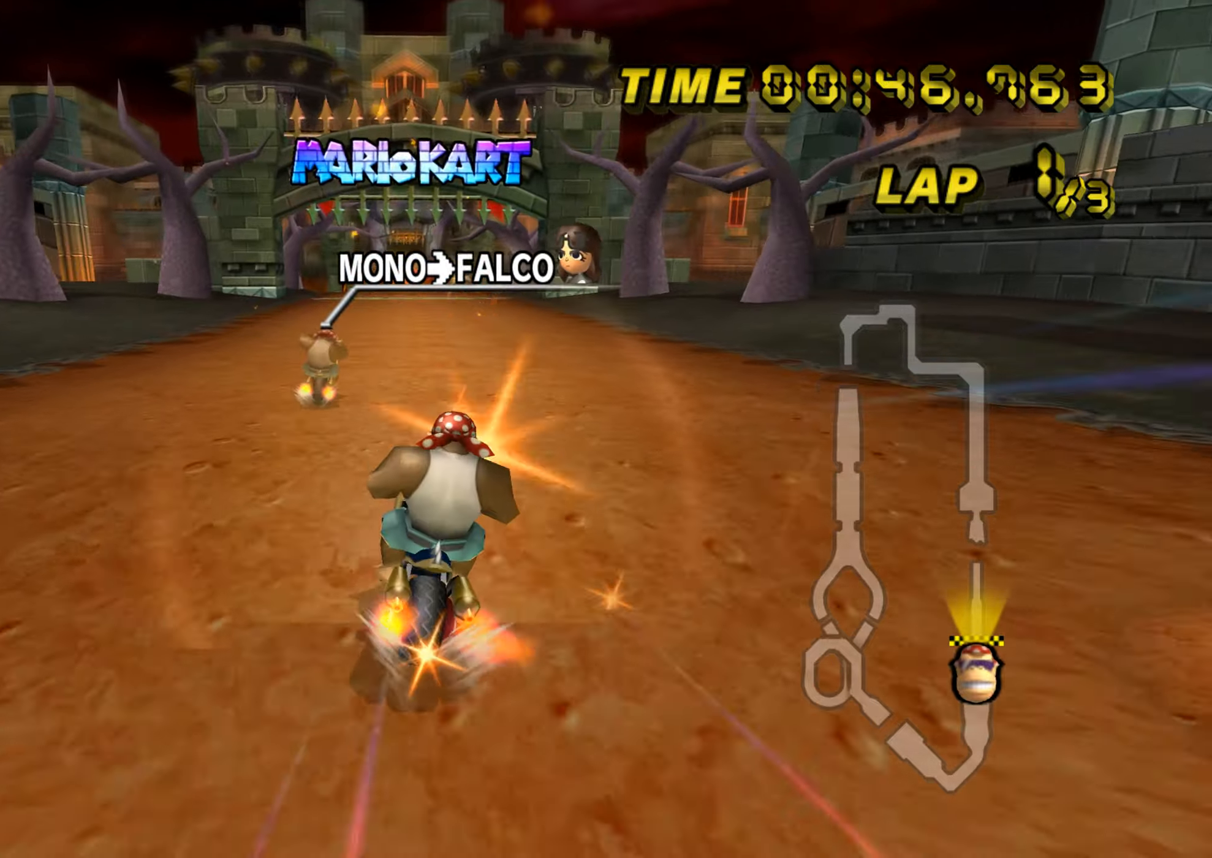
{"buttons": ["A"], "left_stick": "left", "events": [[17, "DPAD_UP", "down"], [33, "DPAD_UP", "up"], [133, "left_stick", "left"]]}
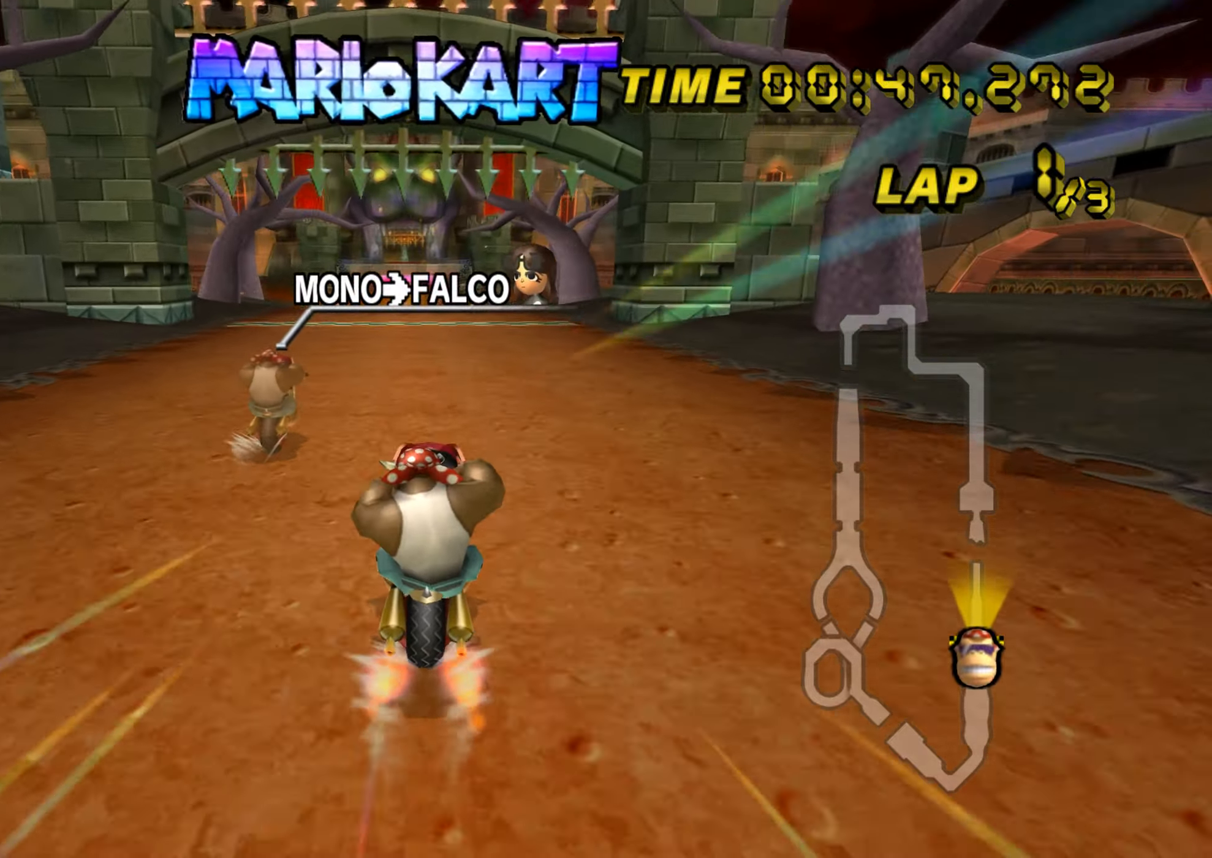
{"buttons": ["A"], "left_stick": "center", "events": [[134, "left_stick", "center"], [334, "DPAD_UP", "down"], [351, "DPAD_UP", "up"], [484, "DPAD_UP", "down"], [501, "DPAD_UP", "up"]]}
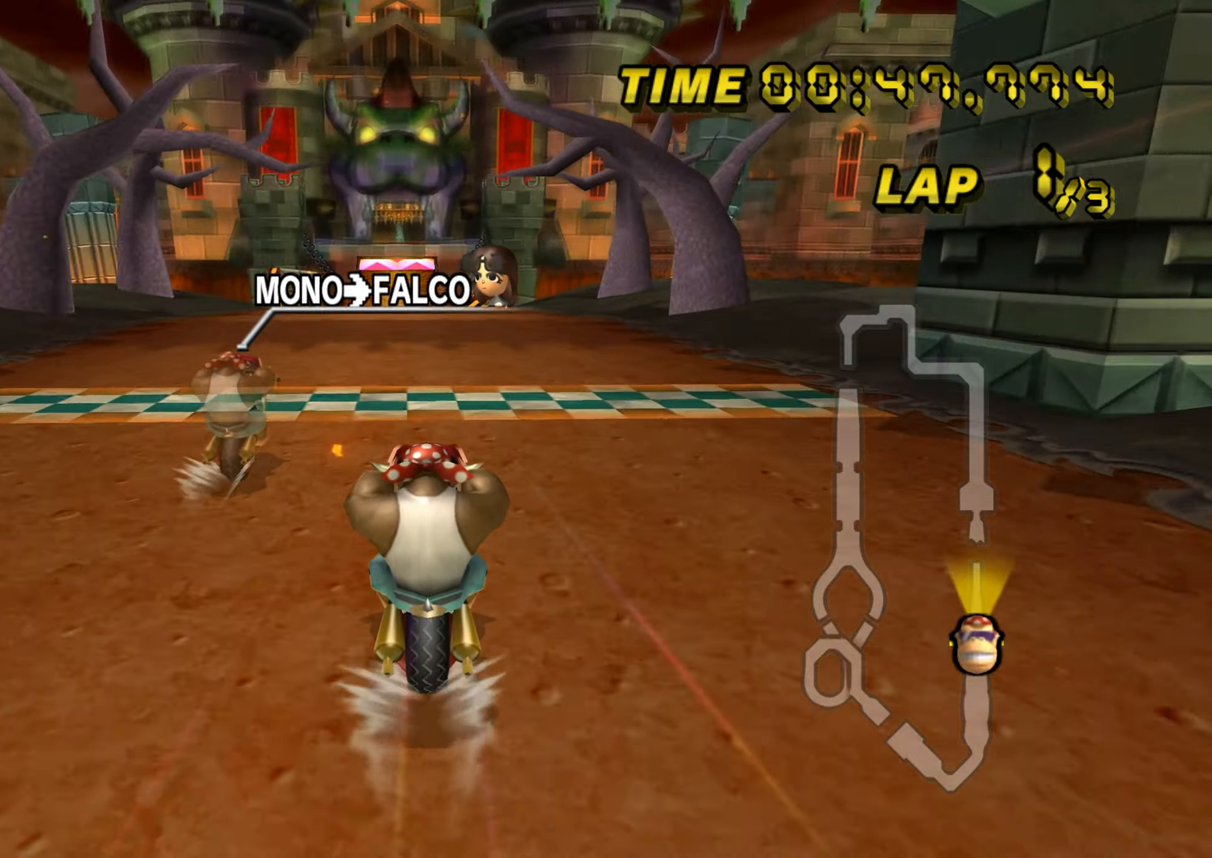
{"buttons": ["A"], "left_stick": "center", "events": [[117, "DPAD_UP", "down"], [133, "DPAD_UP", "up"], [267, "DPAD_UP", "down"], [284, "DPAD_UP", "up"], [400, "DPAD_UP", "down"], [417, "DPAD_UP", "up"]]}
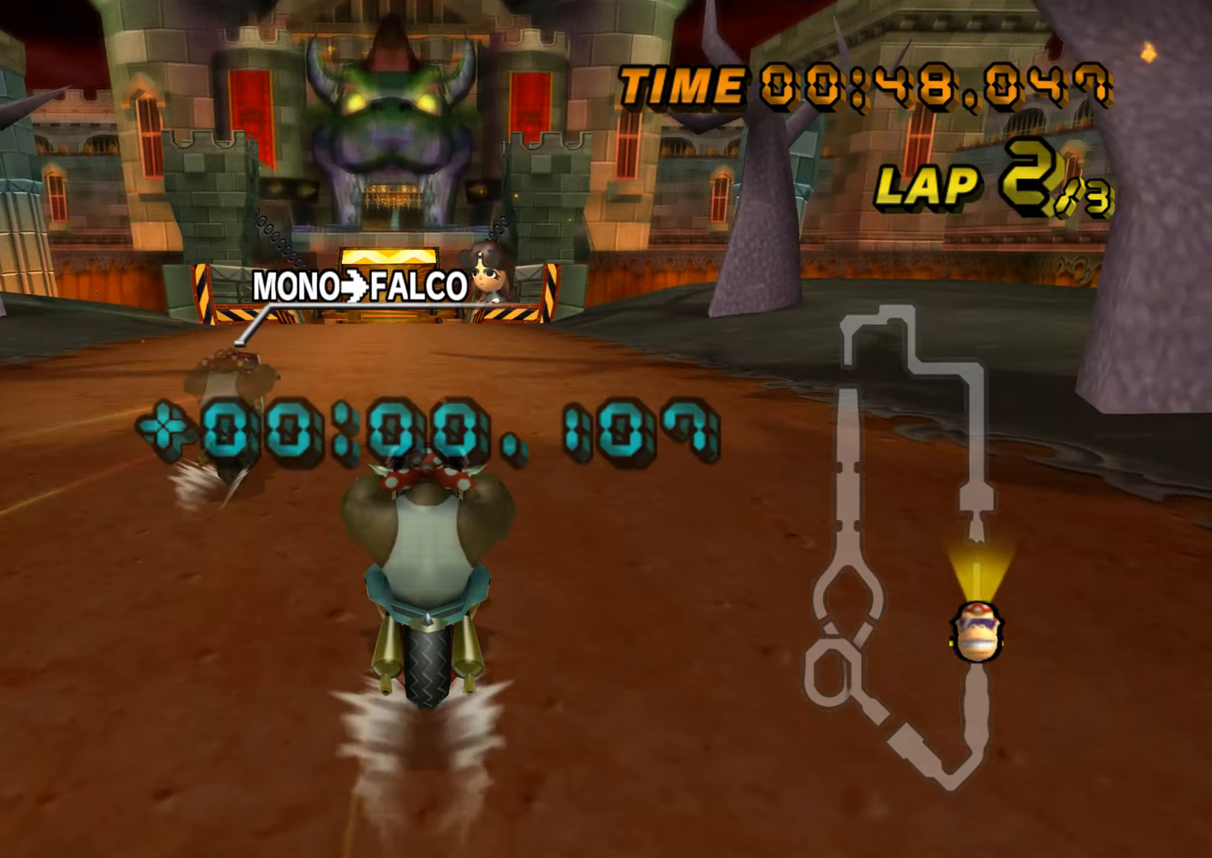
{"buttons": ["A"], "left_stick": "center", "events": [[50, "DPAD_UP", "down"], [67, "DPAD_UP", "up"], [184, "DPAD_UP", "down"], [201, "DPAD_UP", "up"], [334, "DPAD_UP", "down"], [351, "DPAD_UP", "up"], [451, "DPAD_UP", "down"], [468, "DPAD_UP", "up"]]}
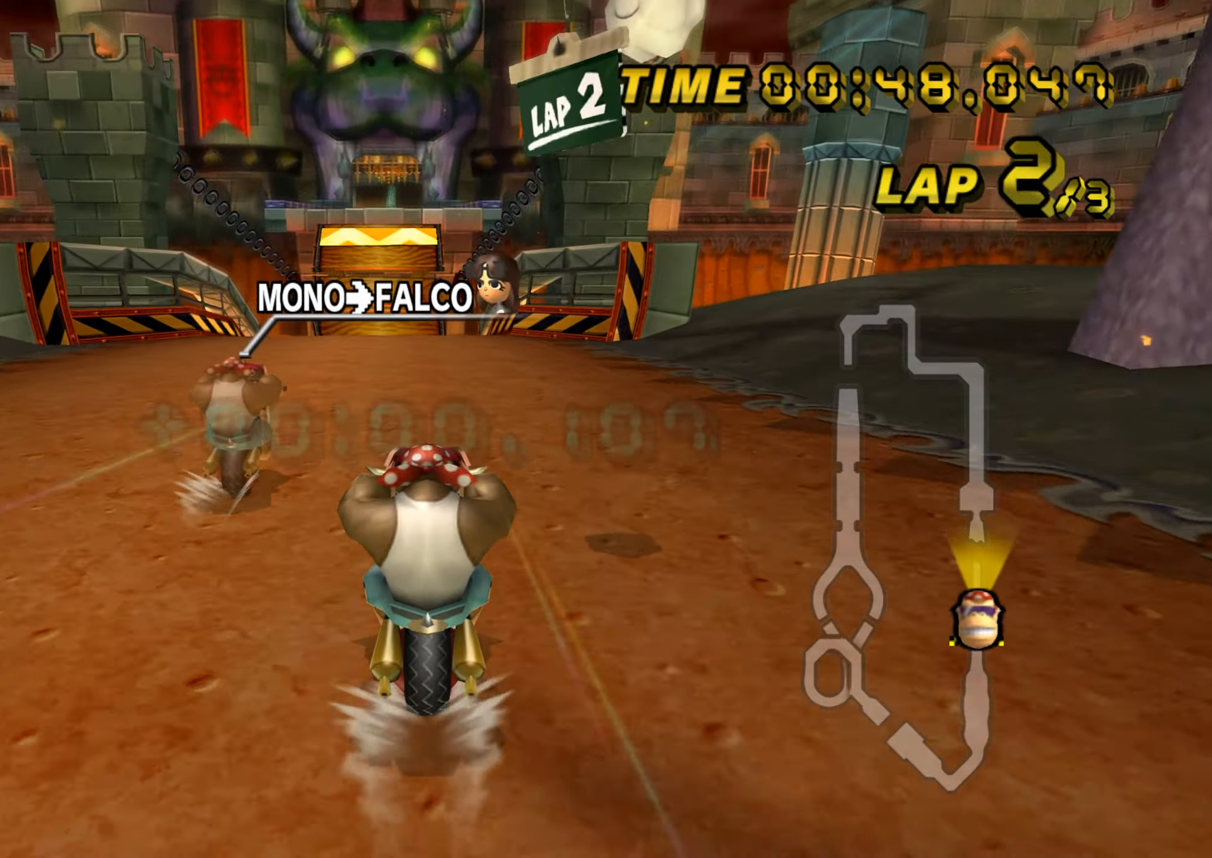
{"buttons": ["A", "DPAD_UP"], "left_stick": "center", "events": [[100, "DPAD_UP", "down"], [117, "DPAD_UP", "up"], [233, "DPAD_UP", "down"], [250, "DPAD_UP", "up"], [384, "DPAD_UP", "down"], [400, "DPAD_UP", "up"], [500, "DPAD_UP", "down"]]}
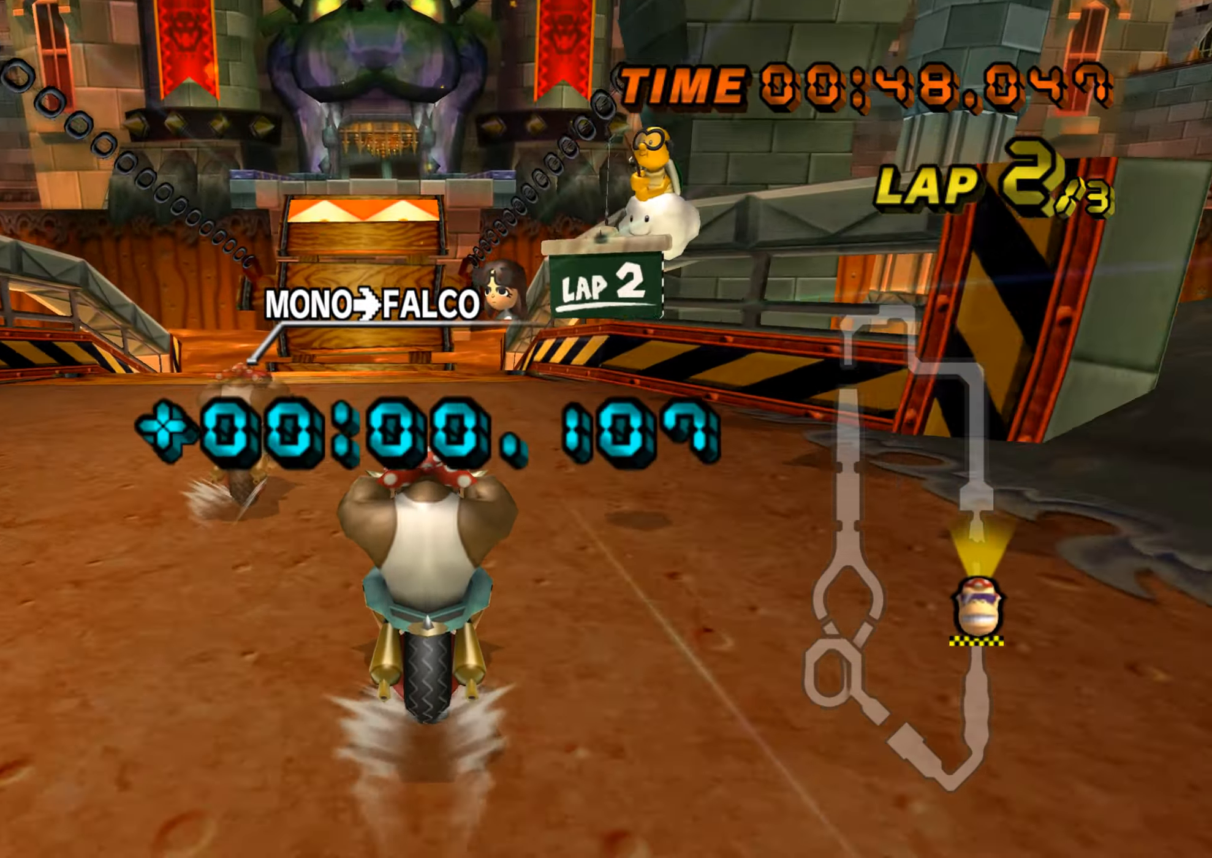
{"buttons": ["A"], "left_stick": "center", "events": [[17, "DPAD_UP", "up"], [151, "DPAD_UP", "down"], [167, "DPAD_UP", "up"], [301, "DPAD_UP", "down"], [317, "DPAD_UP", "up"], [434, "DPAD_UP", "down"], [451, "DPAD_UP", "up"]]}
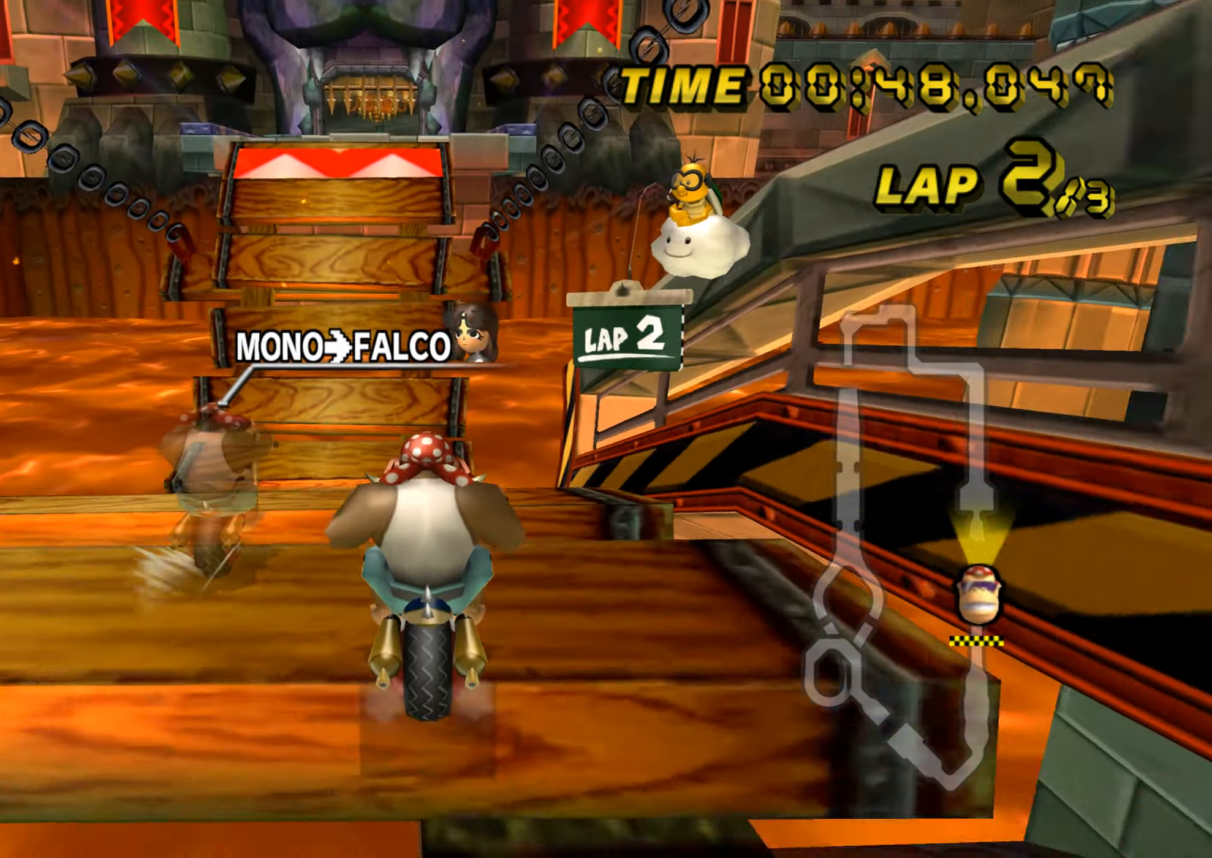
{"buttons": ["A"], "left_stick": "center", "events": [[83, "DPAD_UP", "down"], [100, "DPAD_UP", "up"], [233, "DPAD_UP", "down"], [250, "DPAD_UP", "up"]]}
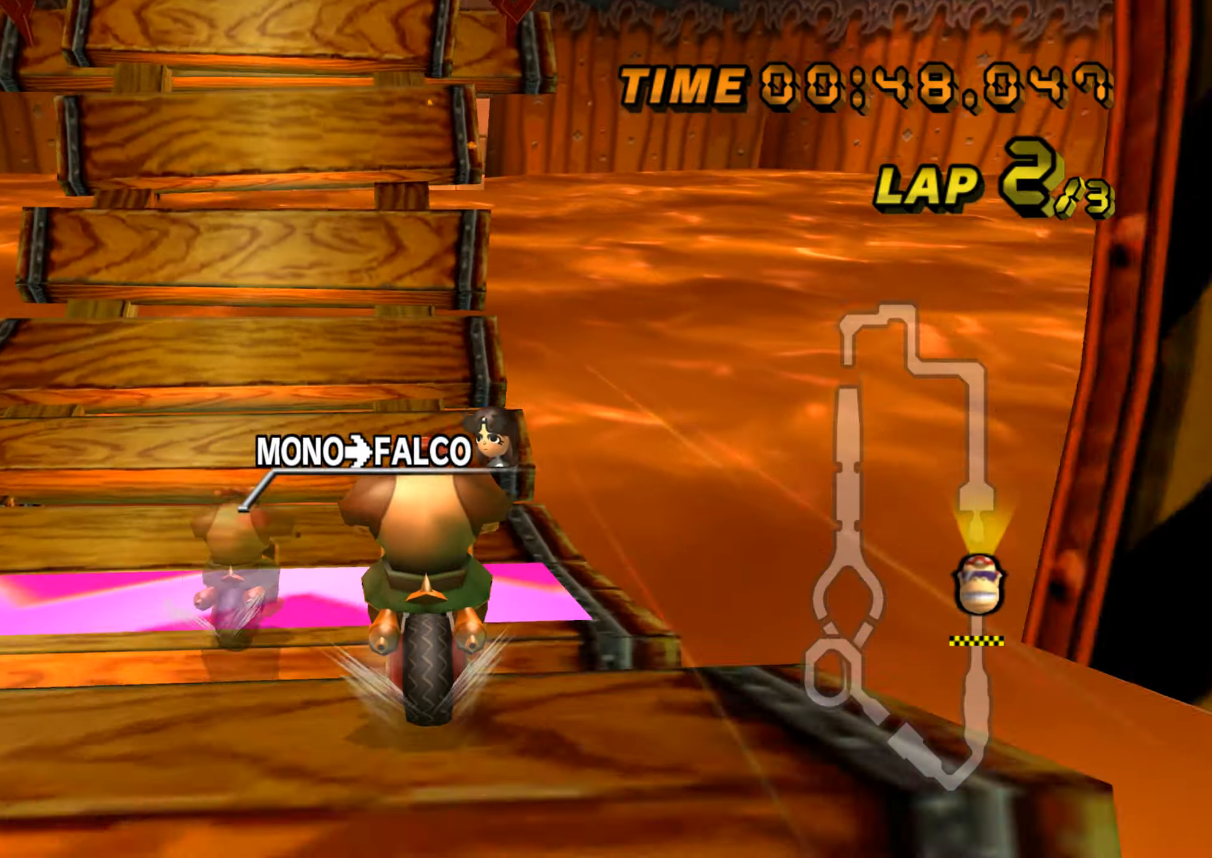
{"buttons": ["A"], "left_stick": "center", "events": [[34, "DPAD_UP", "down"], [50, "DPAD_UP", "up"], [201, "DPAD_UP", "down"], [217, "DPAD_UP", "up"], [351, "DPAD_UP", "down"], [367, "DPAD_UP", "up"], [468, "DPAD_UP", "down"], [484, "DPAD_UP", "up"]]}
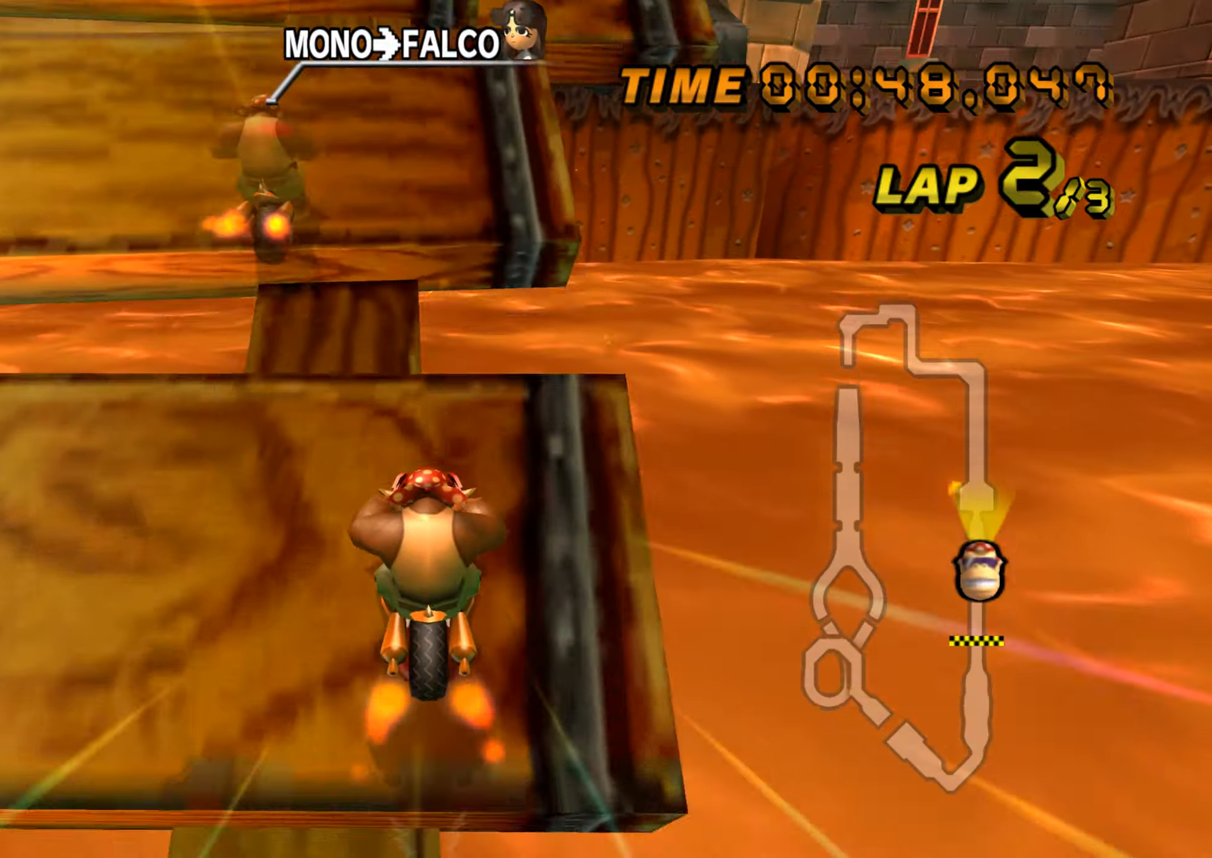
{"buttons": ["A", "R1"], "left_stick": "down-left", "events": [[167, "R1", "down"], [317, "left_stick", "down-left"], [450, "DPAD_UP", "down"], [467, "DPAD_UP", "up"]]}
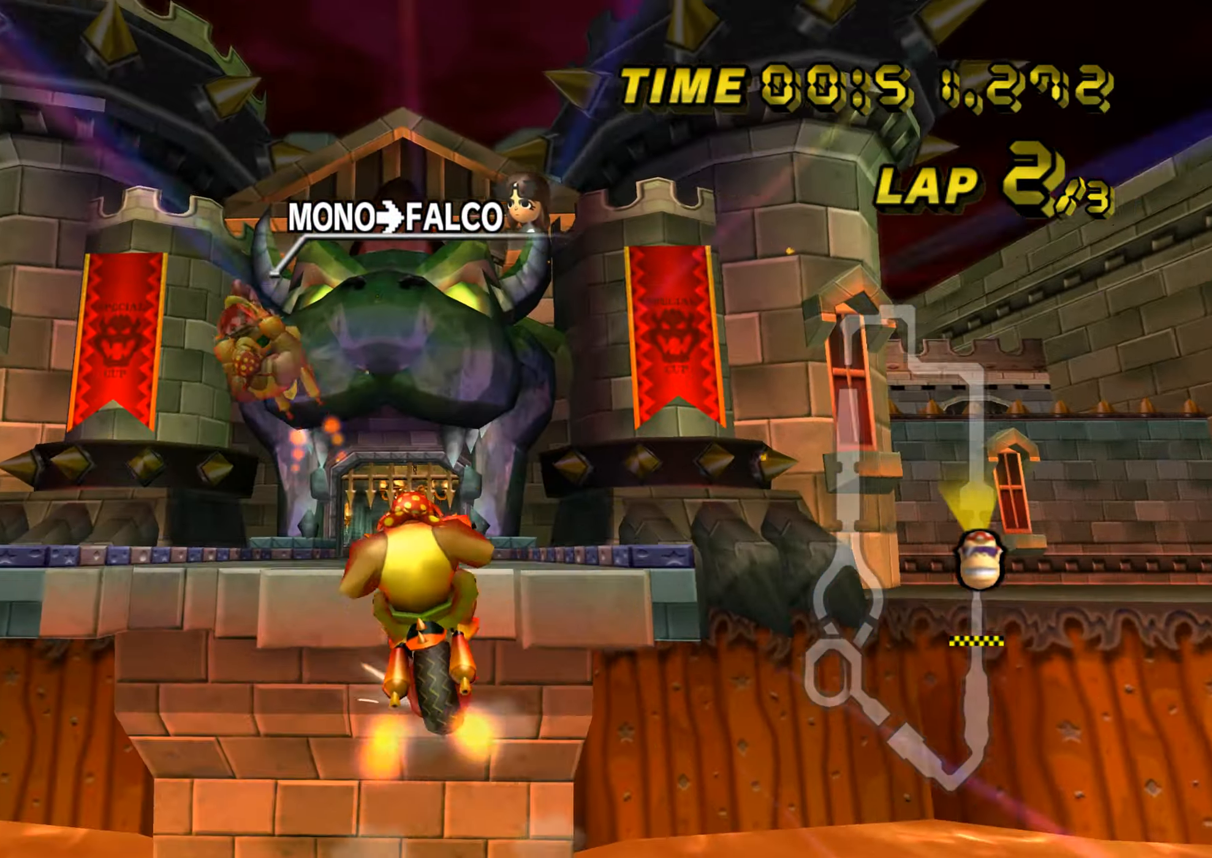
{"buttons": ["A"], "left_stick": "left", "events": [[34, "R1", "up"], [67, "left_stick", "left"]]}
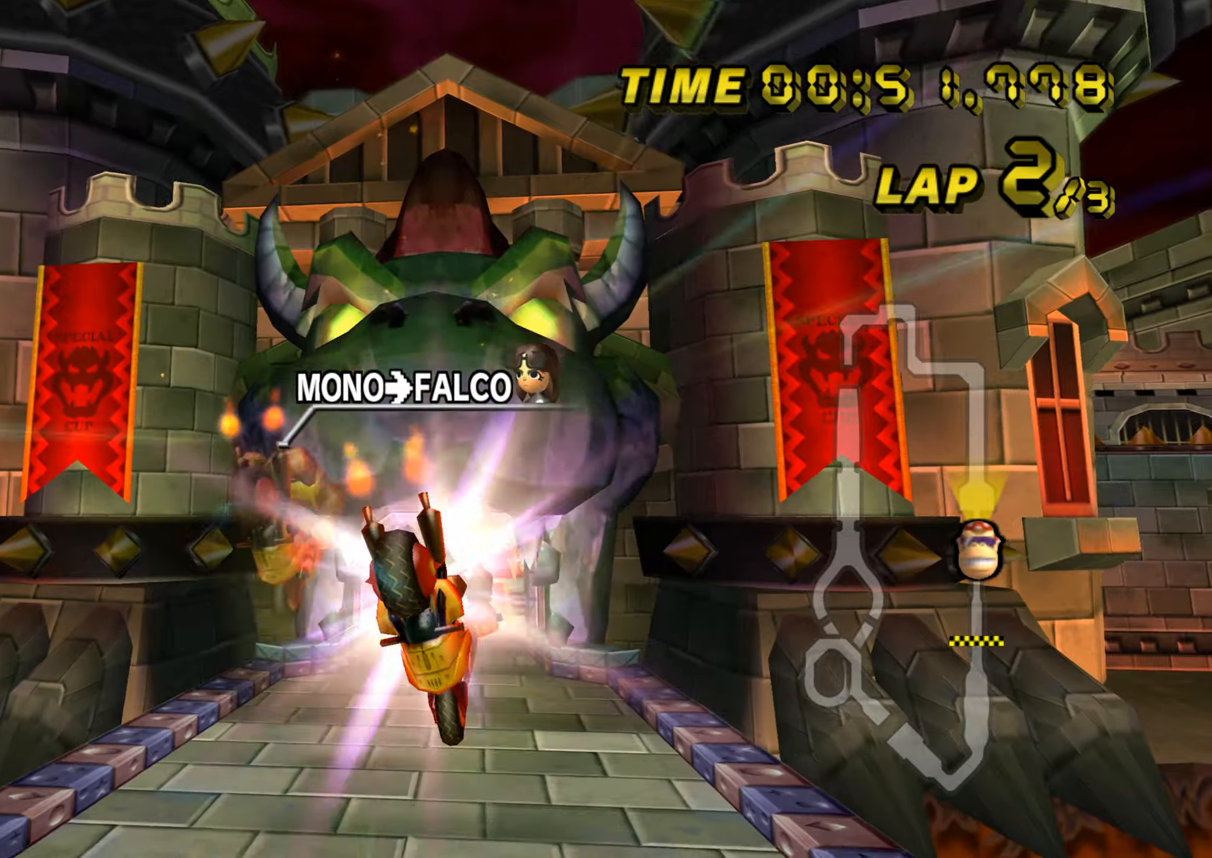
{"buttons": ["A"], "left_stick": "up", "events": [[300, "left_stick", "up"]]}
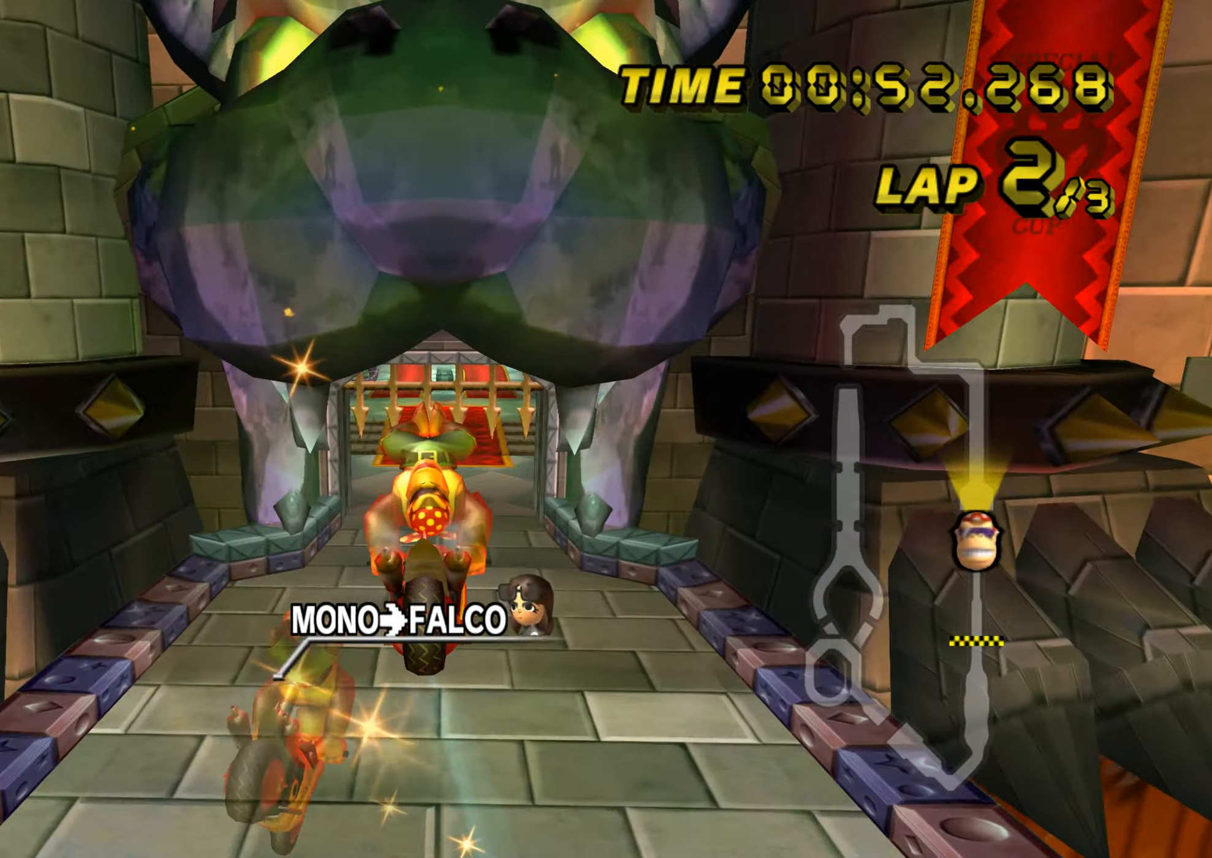
{"buttons": ["A"], "left_stick": "up-left", "events": [[83, "left_stick", "up-left"]]}
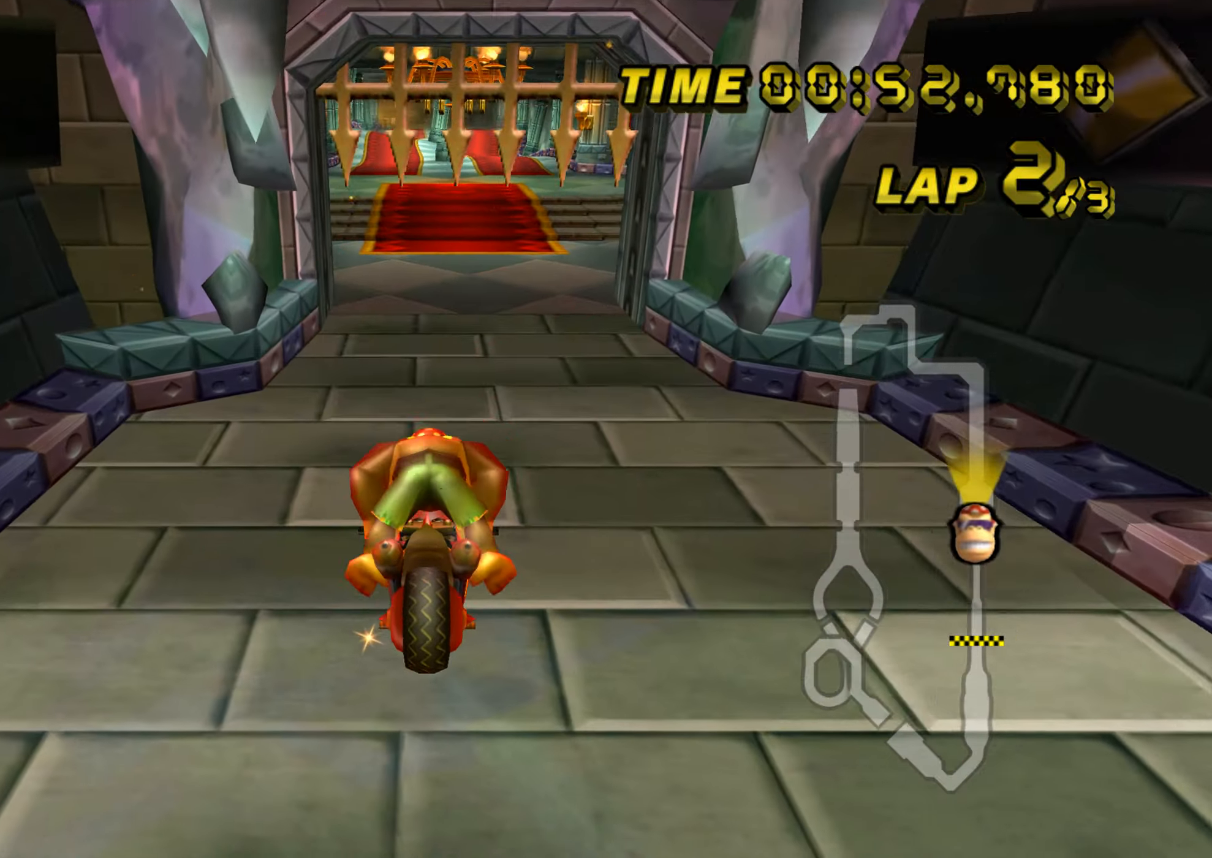
{"buttons": ["A"], "left_stick": "center", "events": [[217, "left_stick", "center"], [284, "DPAD_UP", "down"], [300, "DPAD_UP", "up"], [401, "DPAD_UP", "down"], [417, "DPAD_UP", "up"]]}